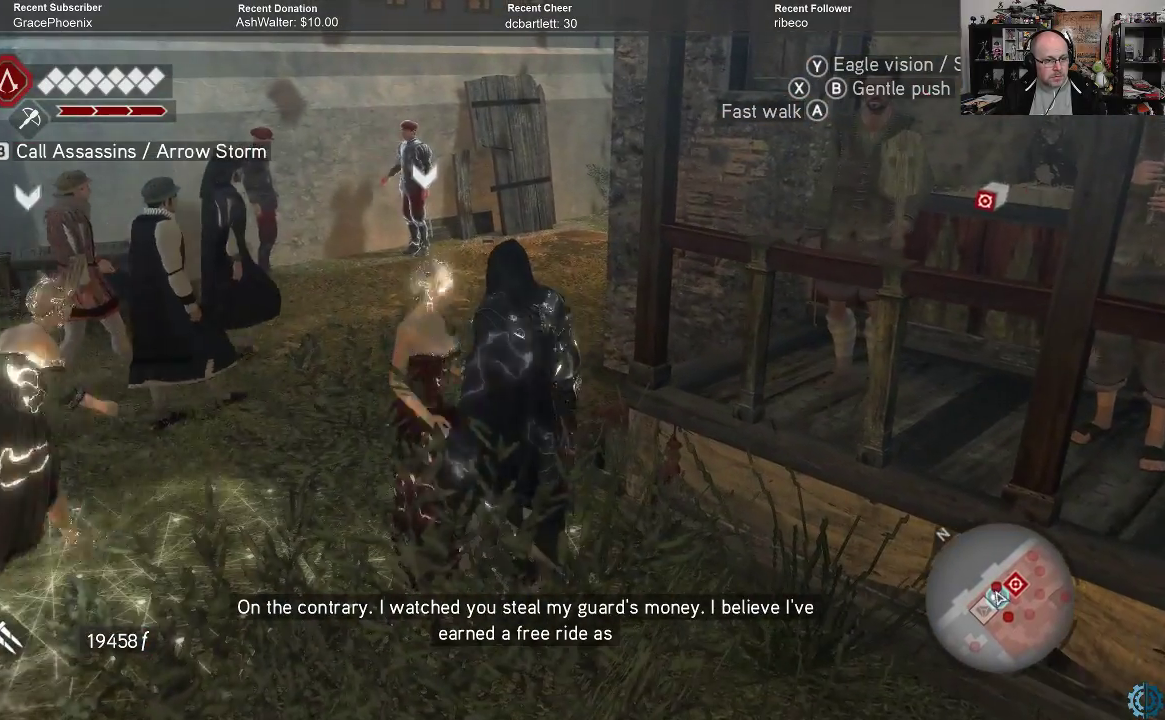
Gameplay with a controller (Xbox layout); each line is a JSON object with the inputs held at the frame after it. "events" lists button and stick changes between this image and that frame as [ms after this image, input, new state], when the widget could be followed in between.
{"buttons": [], "left_stick": "up", "right_stick": "center", "events": [[467, "left_stick", "up"]]}
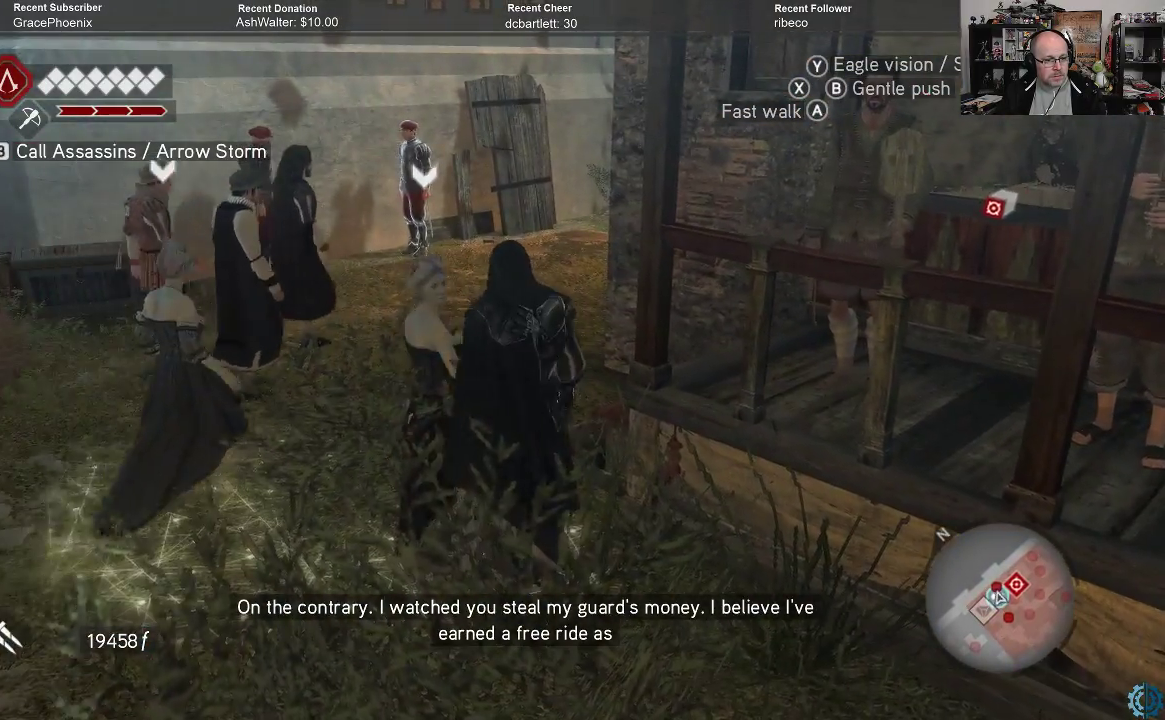
{"buttons": [], "left_stick": "up", "right_stick": "center", "events": [[100, "right_stick", "down-left"], [200, "right_stick", "left"], [300, "right_stick", "up-left"], [433, "right_stick", "center"]]}
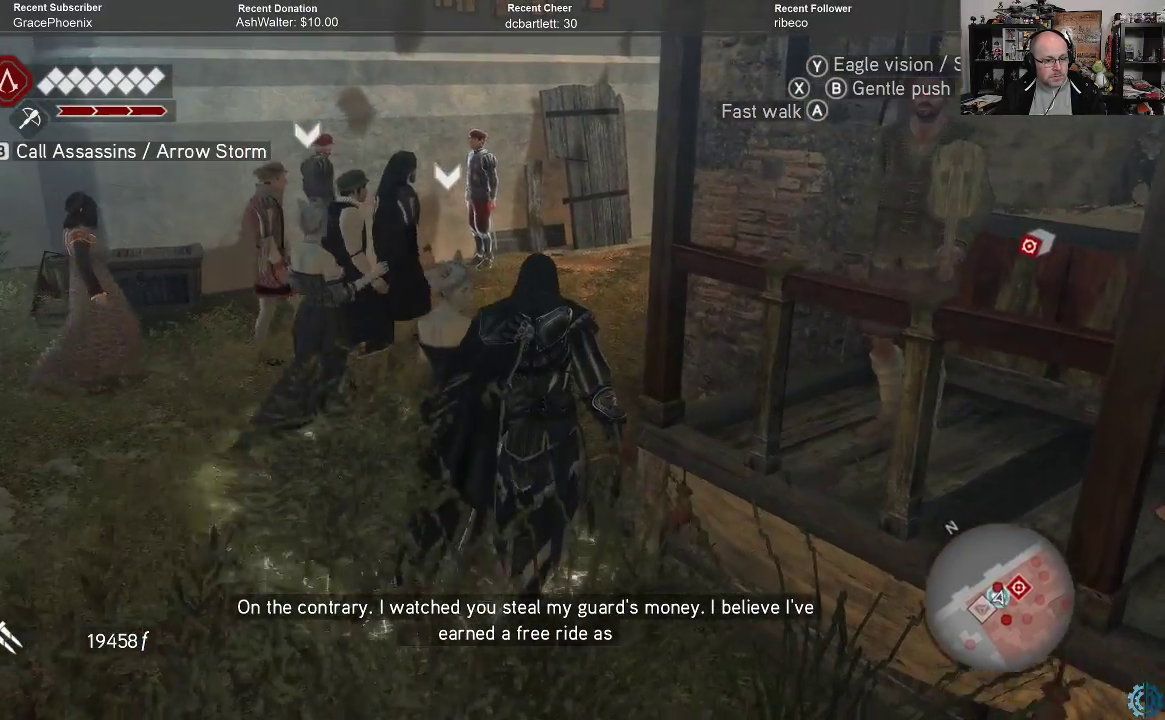
{"buttons": [], "left_stick": "up", "right_stick": "center", "events": []}
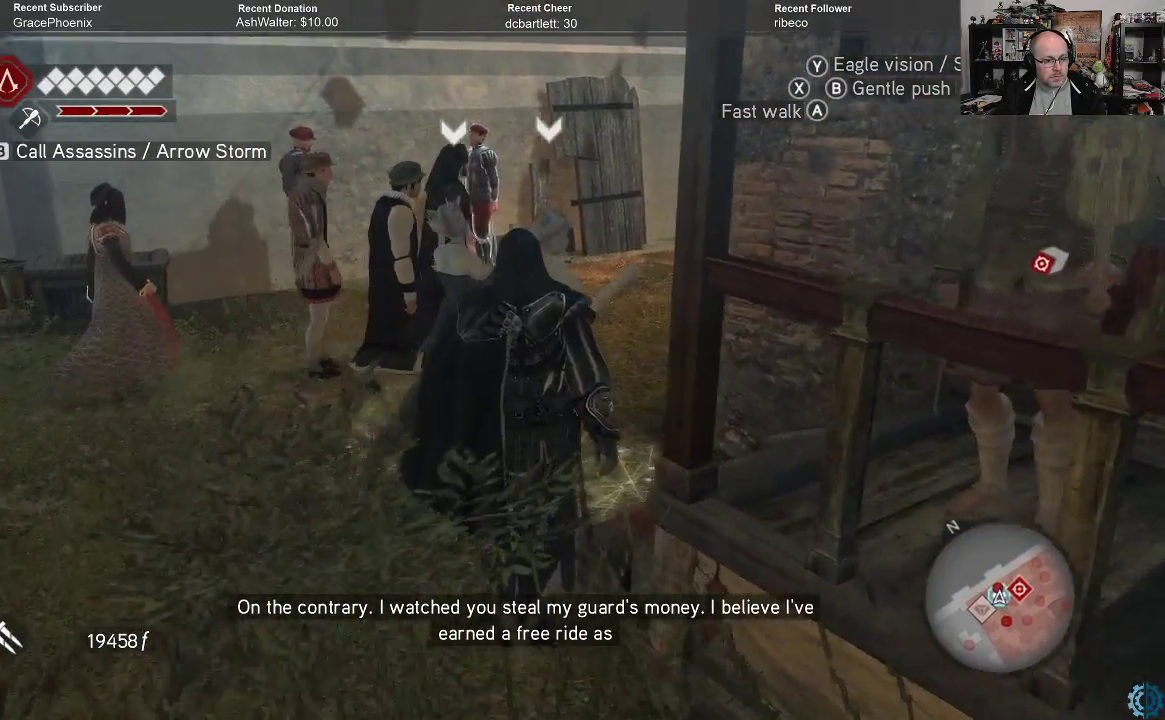
{"buttons": [], "left_stick": "up", "right_stick": "center", "events": []}
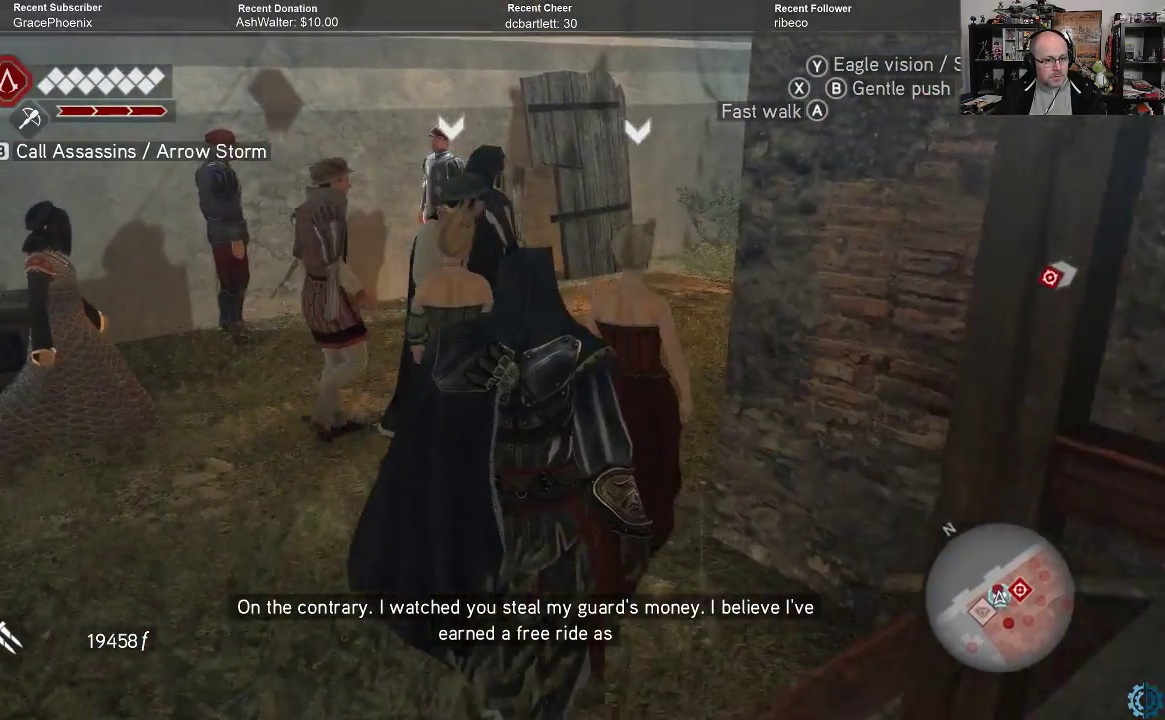
{"buttons": [], "left_stick": "up", "right_stick": "center", "events": [[133, "right_stick", "right"], [233, "right_stick", "center"]]}
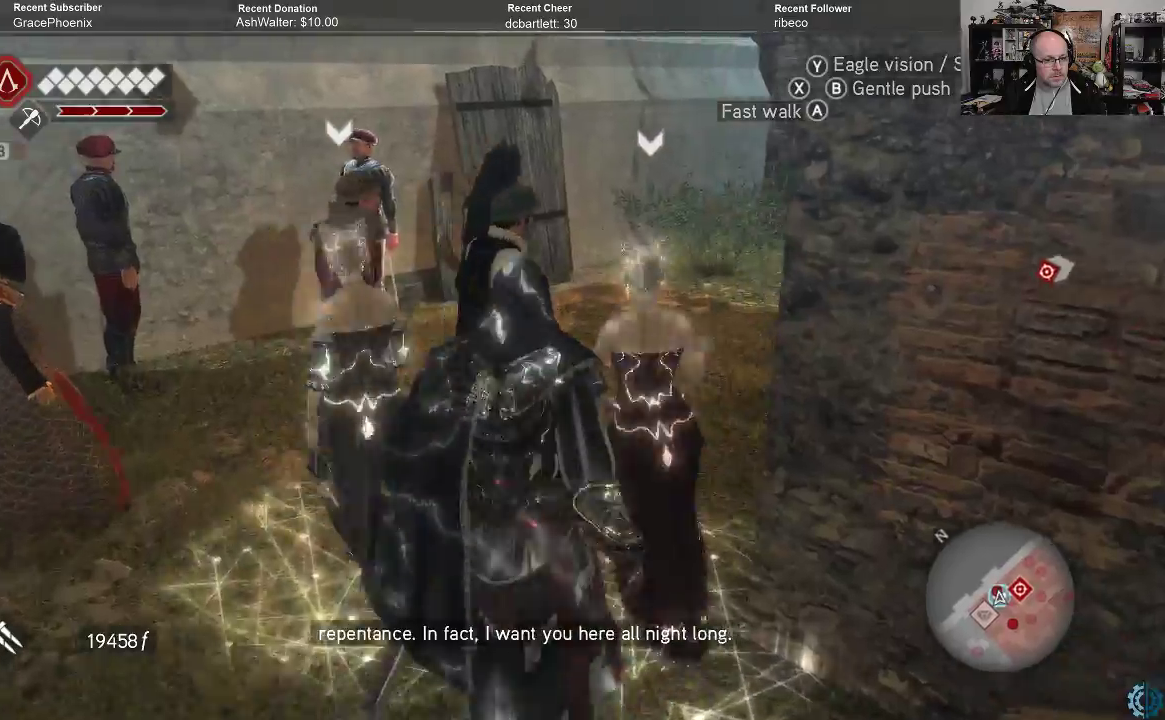
{"buttons": [], "left_stick": "up", "right_stick": "center", "events": [[167, "right_stick", "up-right"], [367, "right_stick", "center"]]}
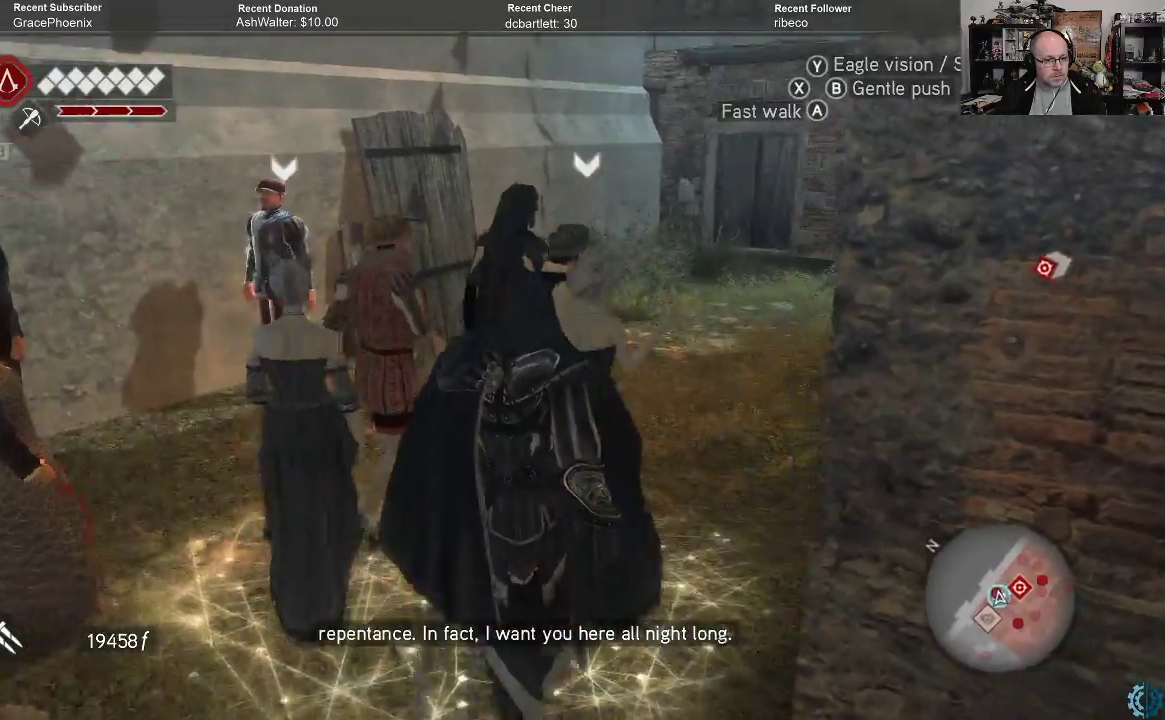
{"buttons": [], "left_stick": "up", "right_stick": "center", "events": [[67, "right_stick", "up-right"], [267, "right_stick", "center"]]}
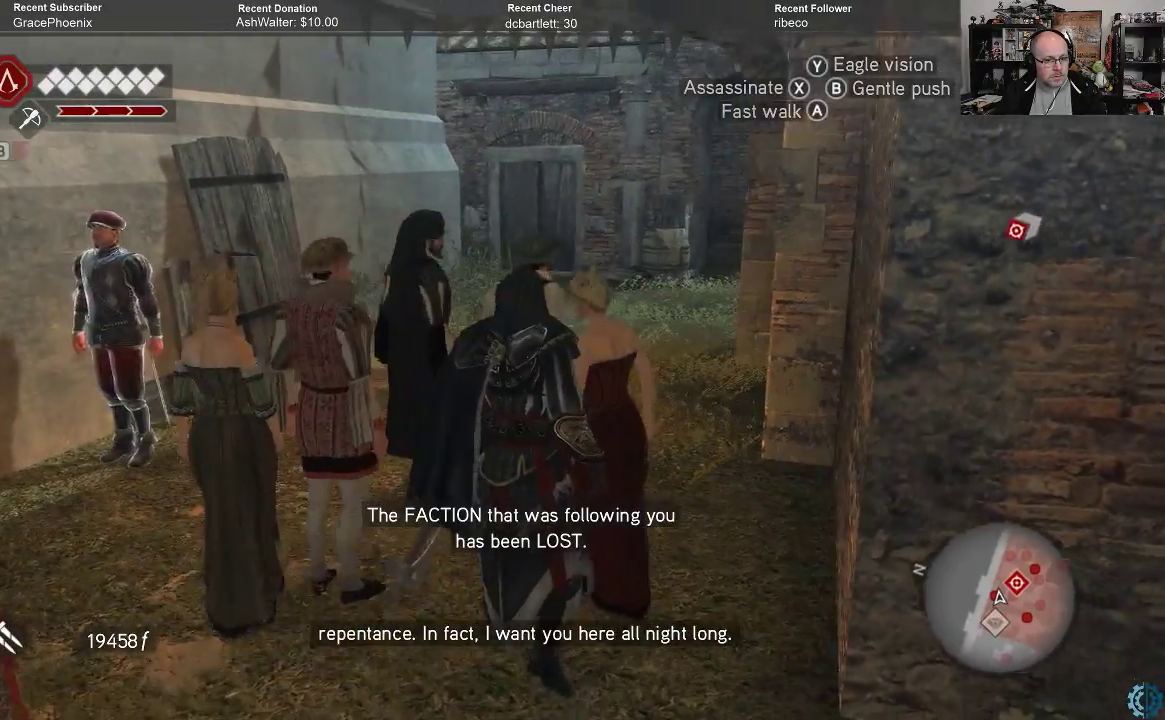
{"buttons": [], "left_stick": "up", "right_stick": "down-left", "events": [[400, "right_stick", "down-left"]]}
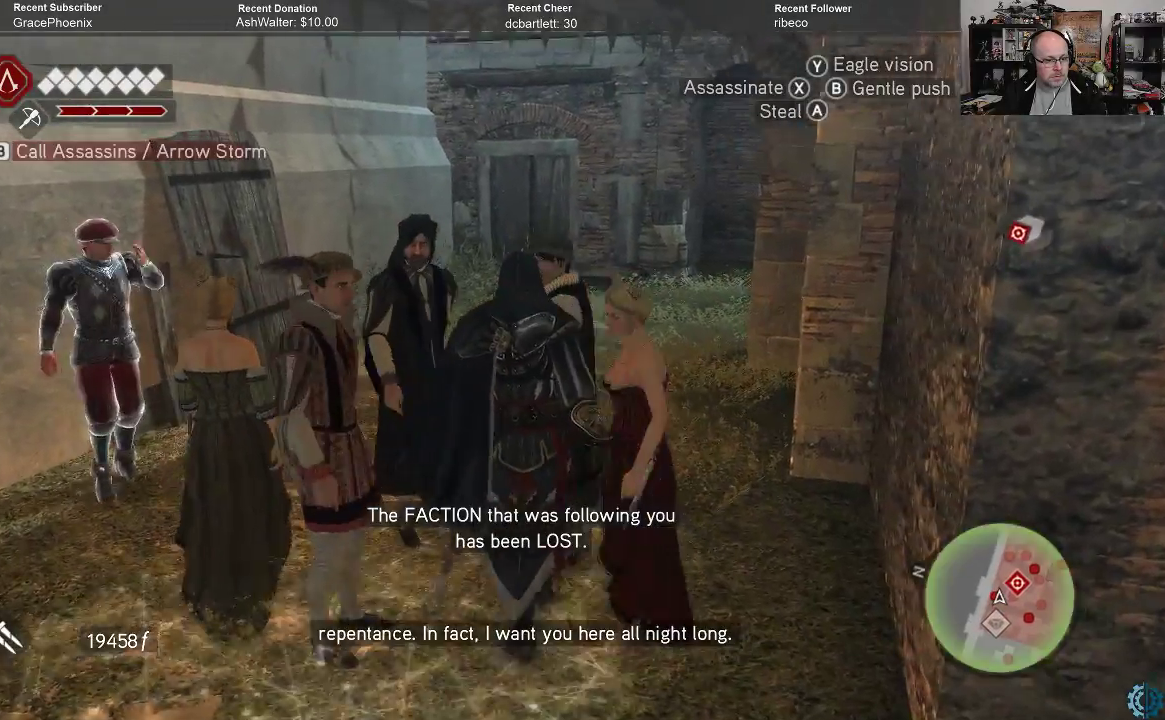
{"buttons": [], "left_stick": "up", "right_stick": "right", "events": [[33, "right_stick", "center"], [433, "right_stick", "right"]]}
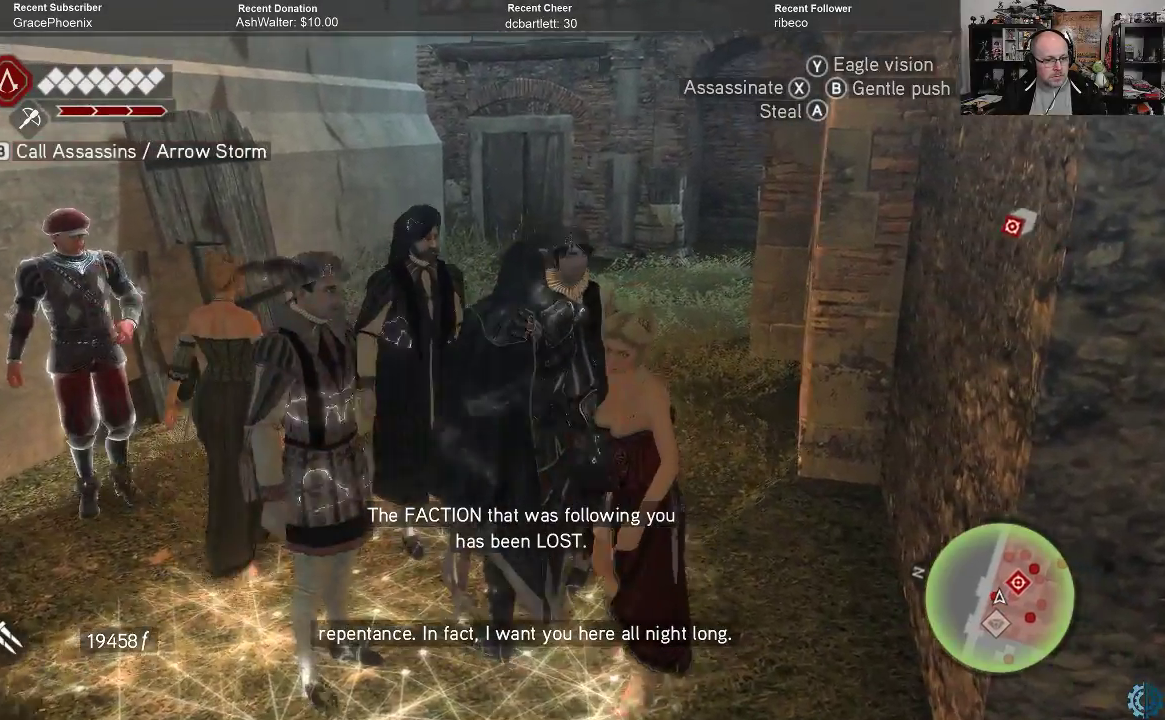
{"buttons": [], "left_stick": "right", "right_stick": "down-right", "events": [[33, "right_stick", "up-right"], [167, "right_stick", "center"], [233, "left_stick", "up-right"], [300, "right_stick", "down-right"], [500, "left_stick", "right"]]}
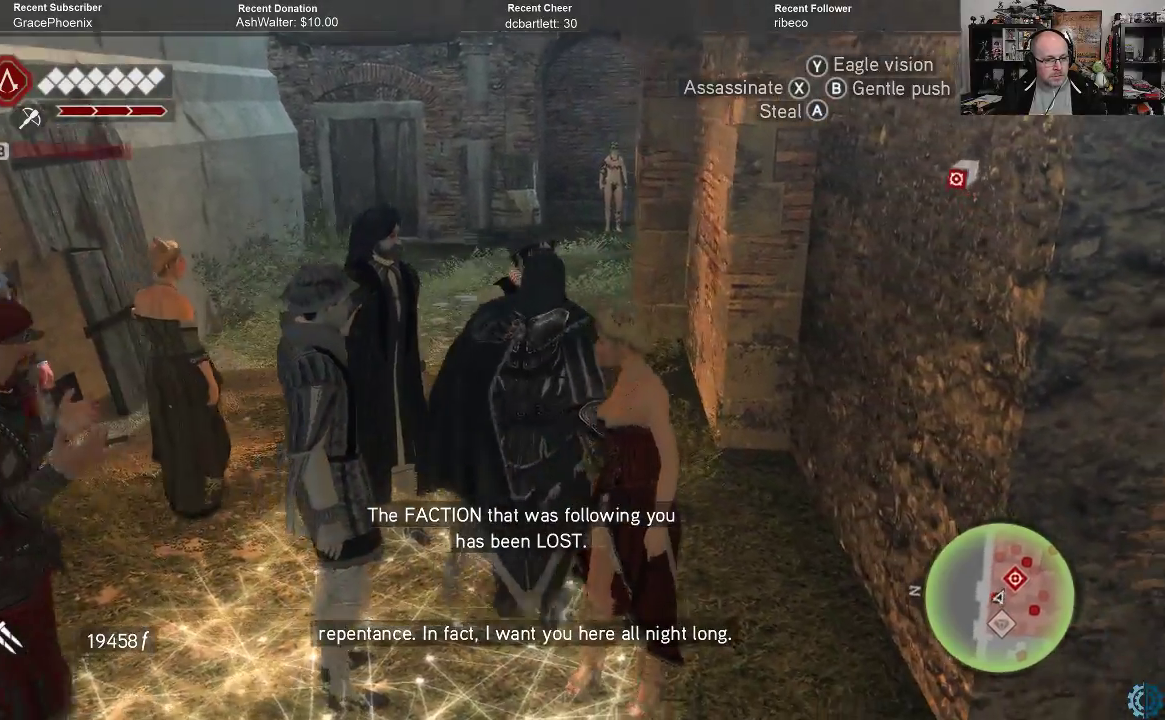
{"buttons": [], "left_stick": "up", "right_stick": "center", "events": [[33, "right_stick", "center"], [300, "left_stick", "up-right"], [433, "left_stick", "up"]]}
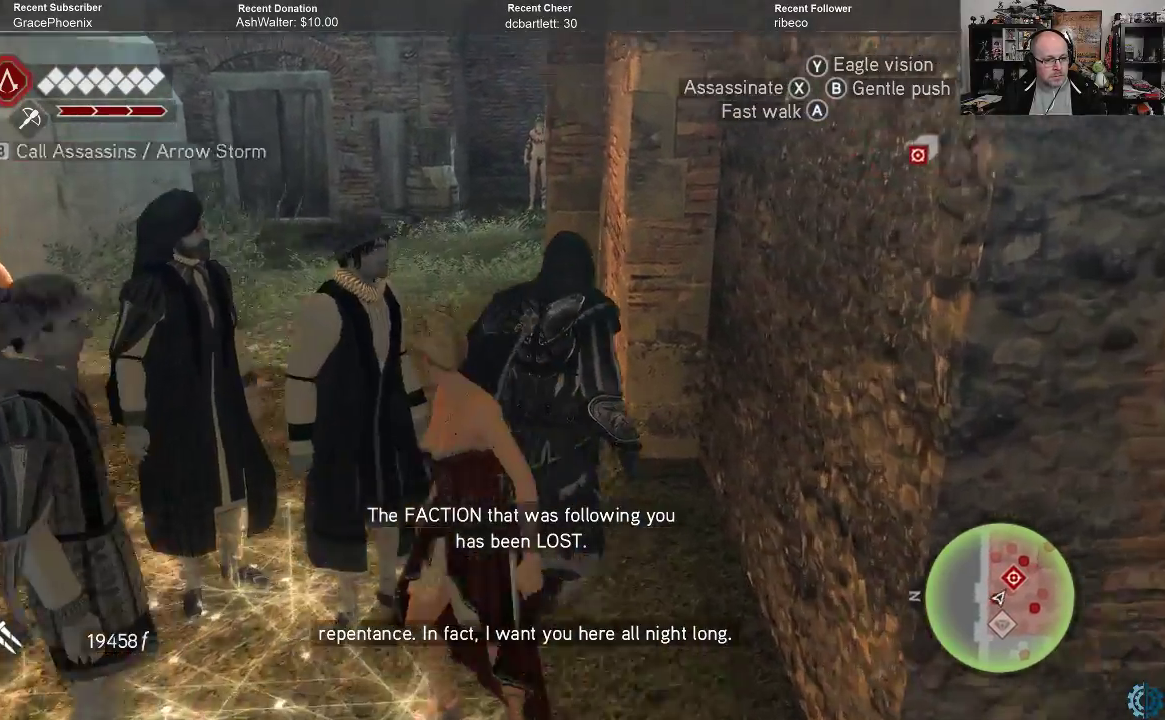
{"buttons": [], "left_stick": "up", "right_stick": "center", "events": []}
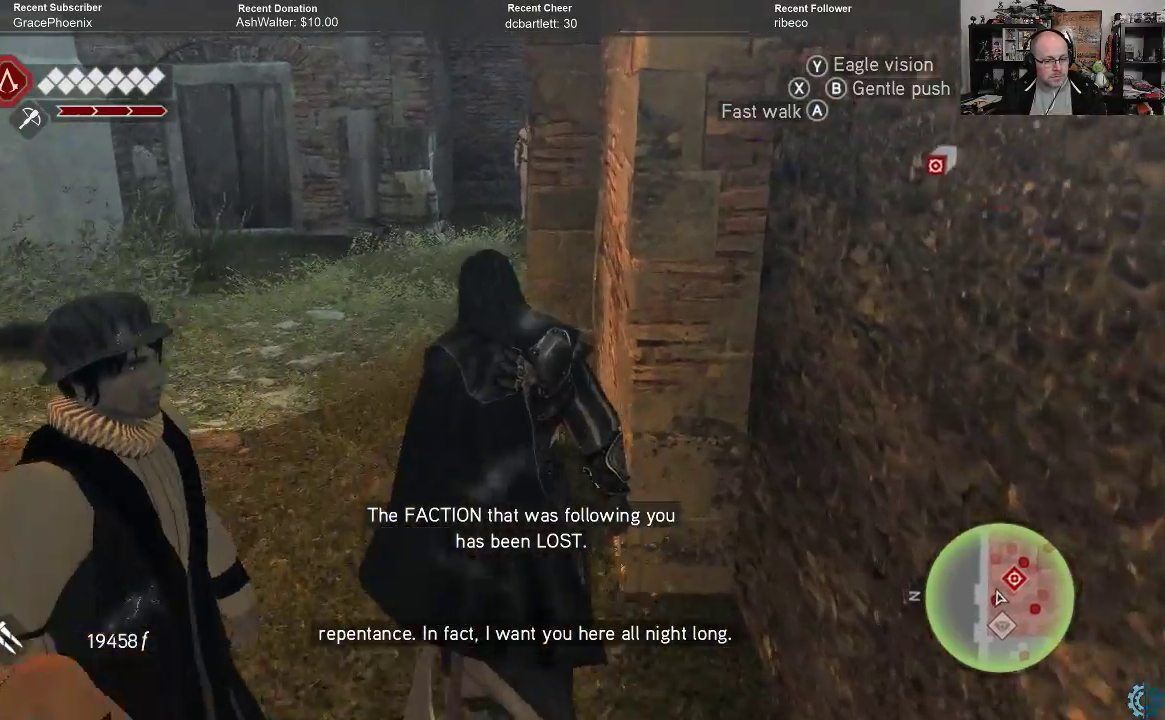
{"buttons": ["R2"], "left_stick": "up", "right_stick": "center", "events": [[33, "R2", "down"]]}
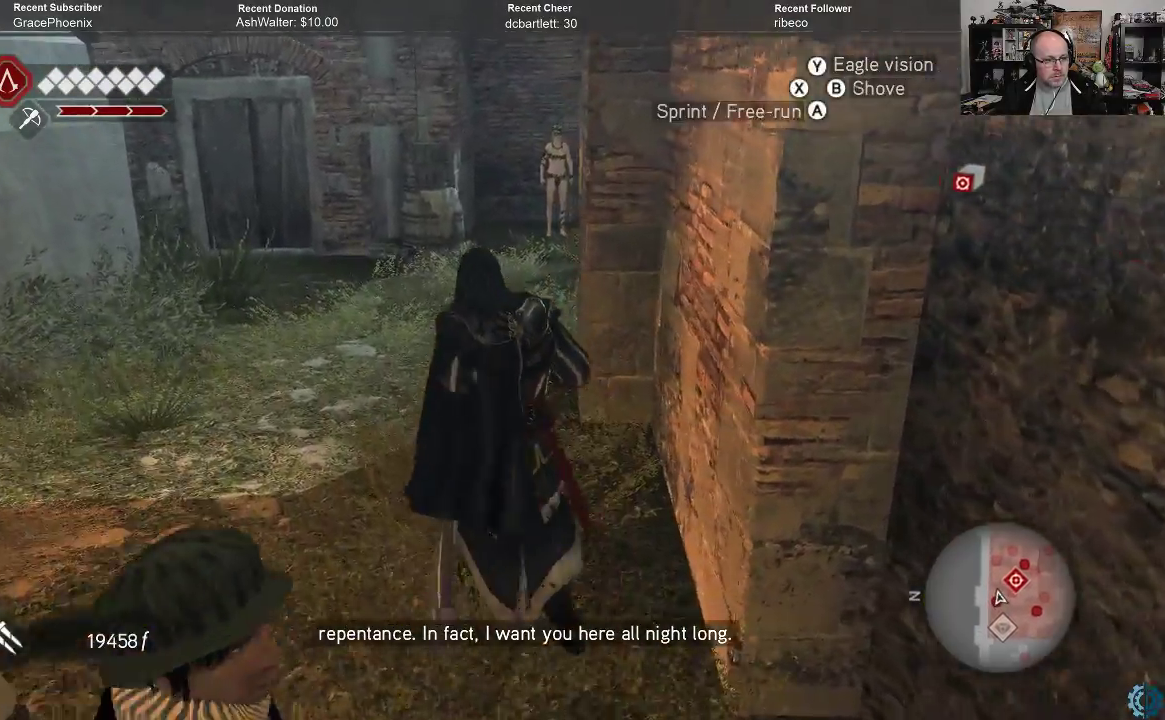
{"buttons": [], "left_stick": "up", "right_stick": "center", "events": [[400, "R2", "up"]]}
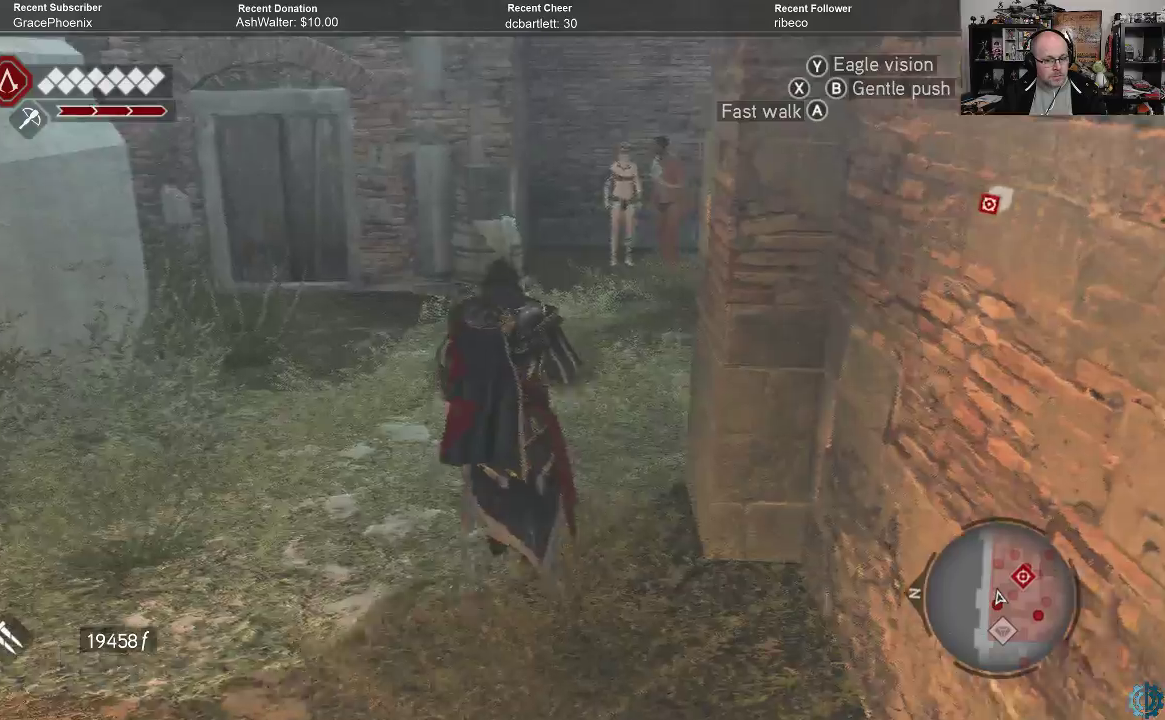
{"buttons": [], "left_stick": "up", "right_stick": "center", "events": []}
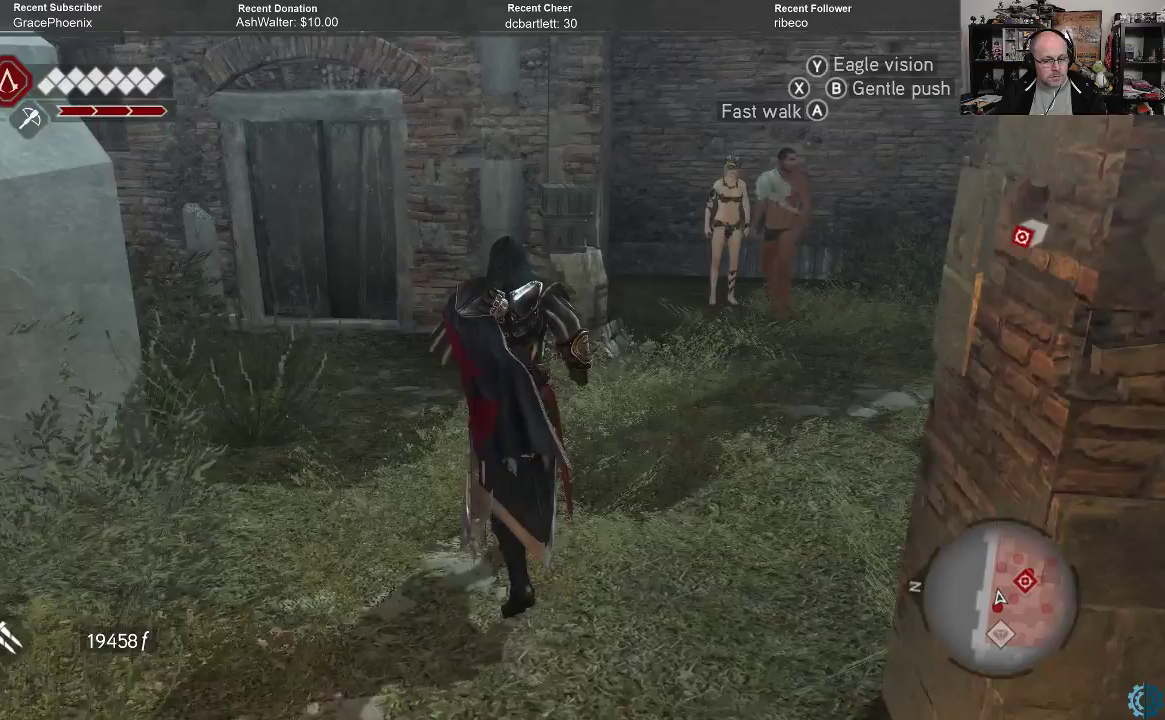
{"buttons": [], "left_stick": "up-right", "right_stick": "right", "events": [[33, "right_stick", "right"], [233, "left_stick", "up-right"]]}
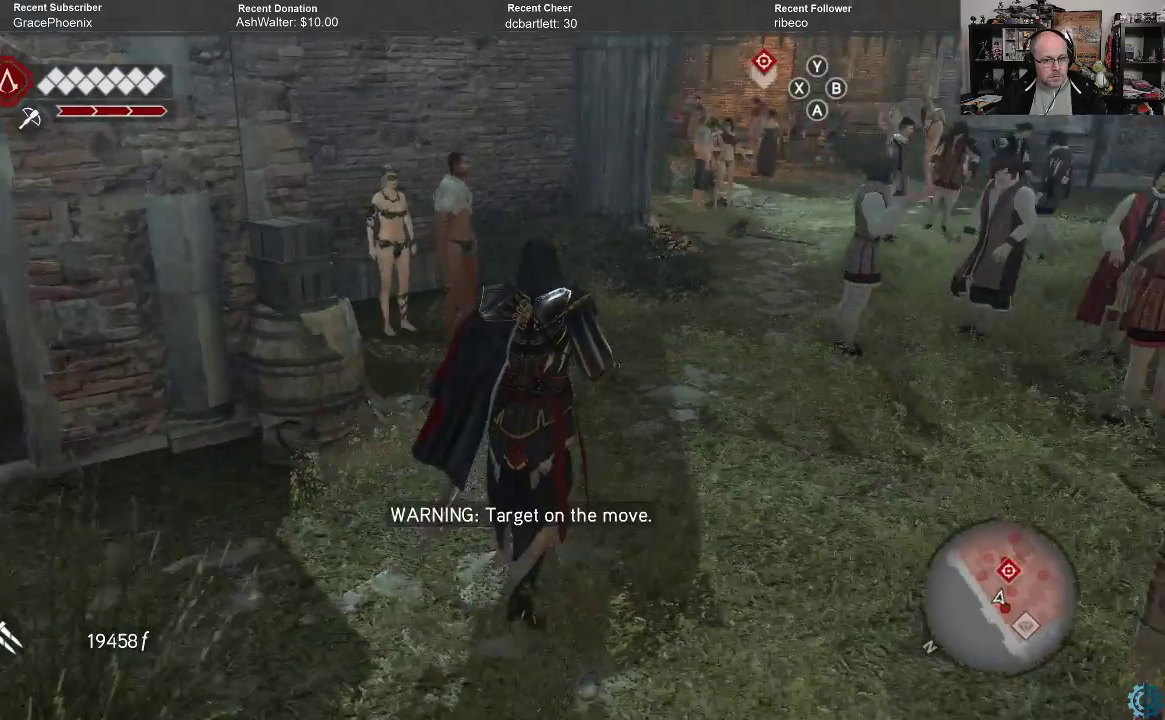
{"buttons": [], "left_stick": "up-right", "right_stick": "center", "events": [[100, "right_stick", "center"]]}
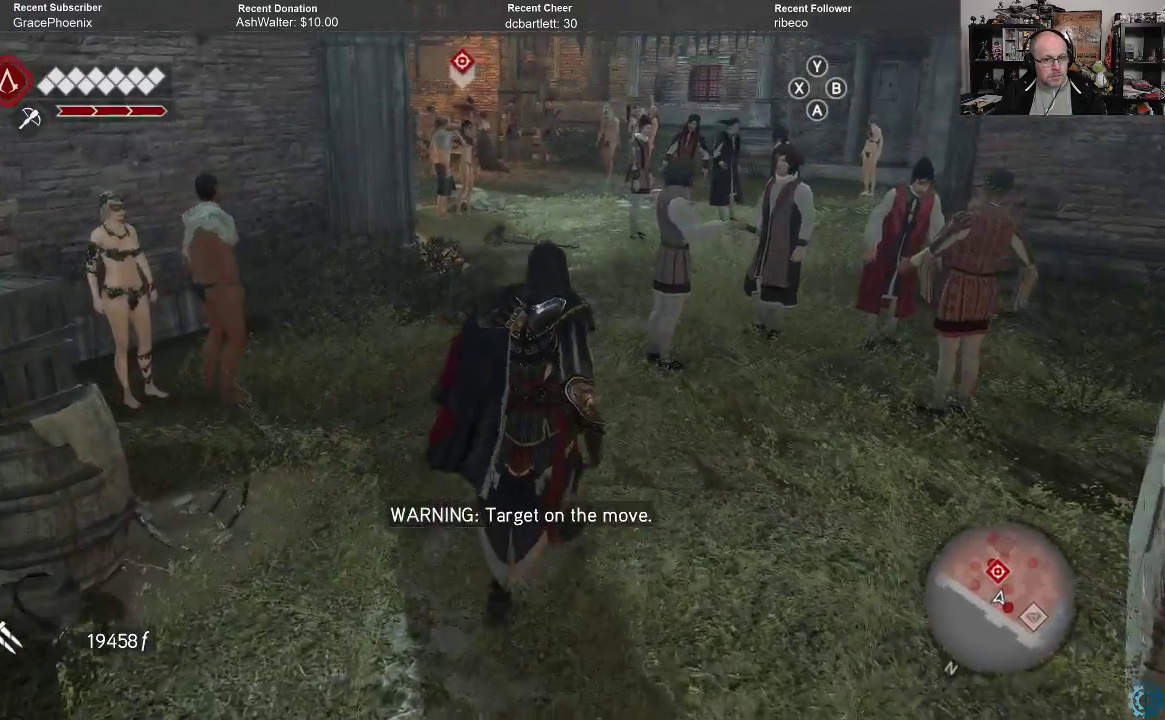
{"buttons": [], "left_stick": "up", "right_stick": "center", "events": [[100, "right_stick", "right"], [200, "left_stick", "up"], [267, "right_stick", "center"]]}
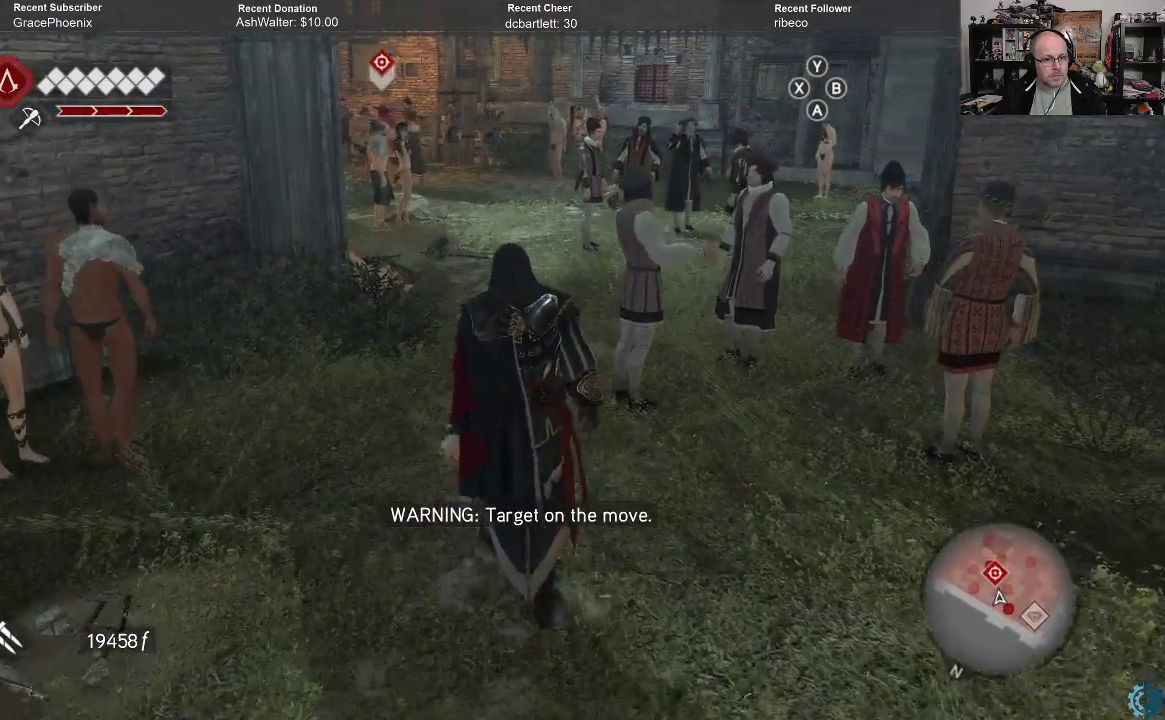
{"buttons": [], "left_stick": "up", "right_stick": "center", "events": []}
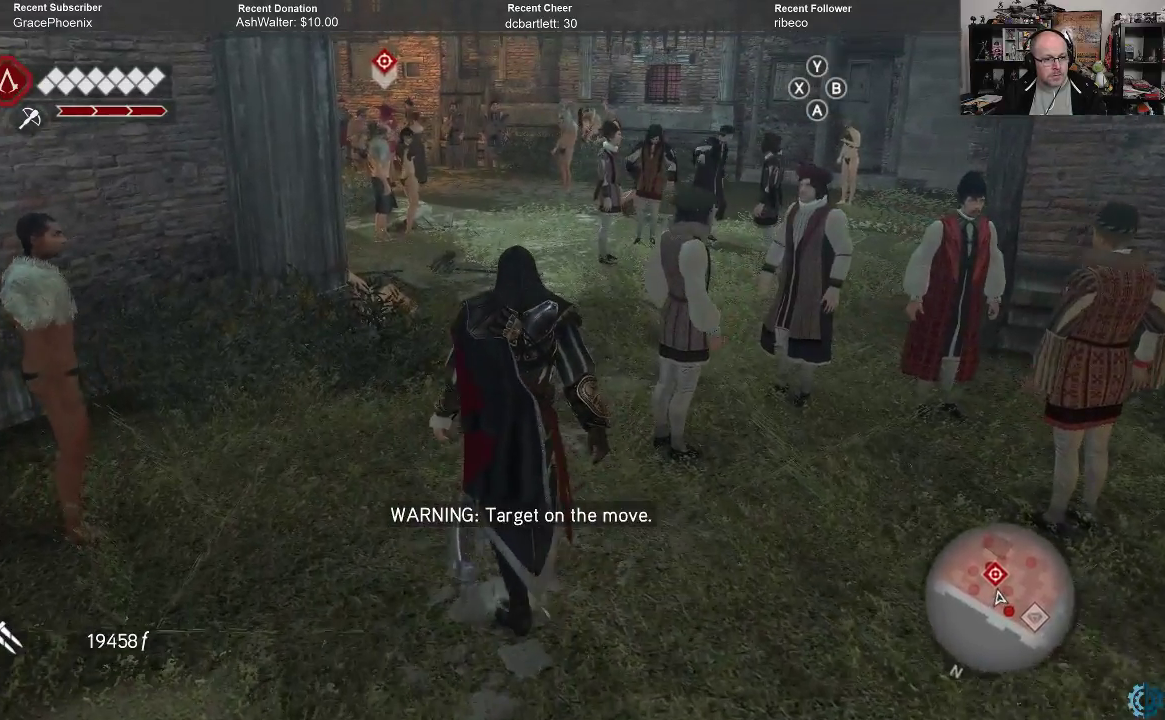
{"buttons": [], "left_stick": "up", "right_stick": "left", "events": [[433, "right_stick", "left"]]}
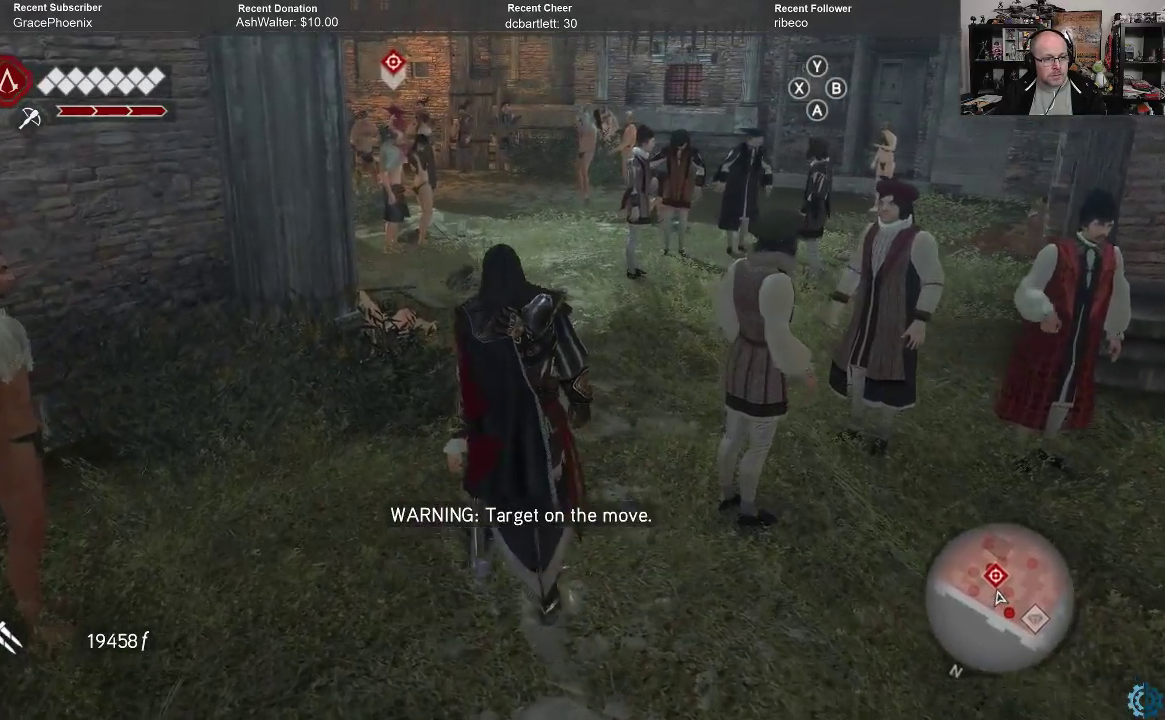
{"buttons": [], "left_stick": "up", "right_stick": "left", "events": [[200, "right_stick", "center"], [400, "right_stick", "left"]]}
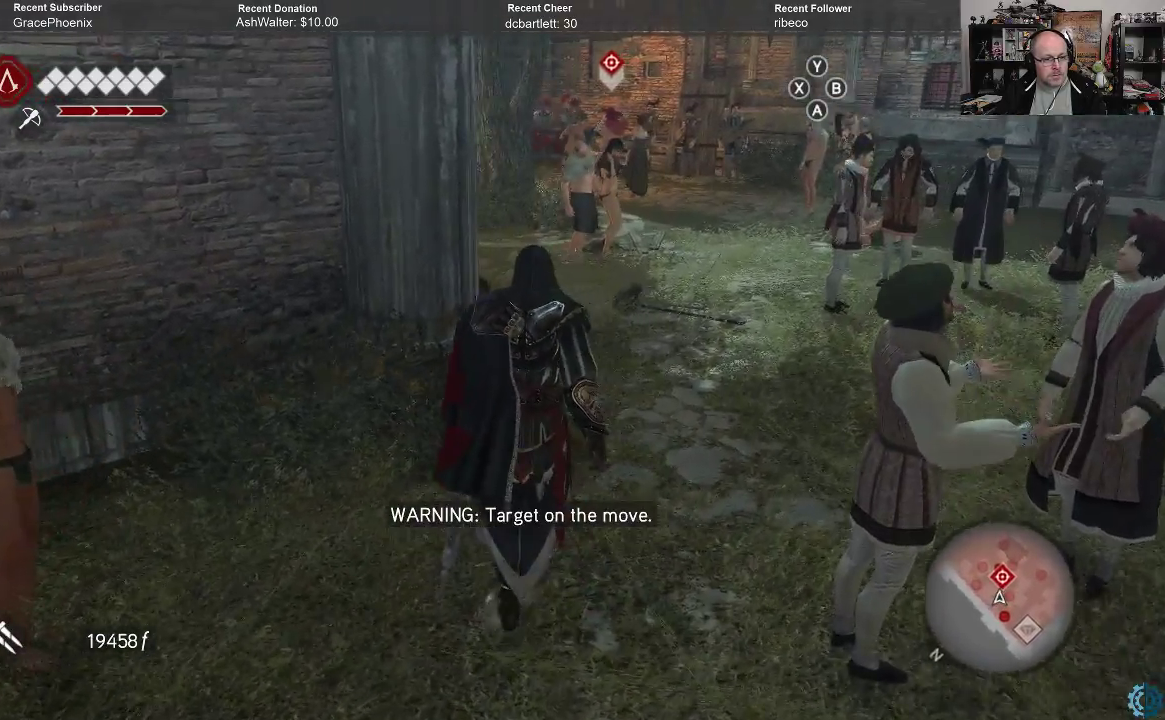
{"buttons": [], "left_stick": "up", "right_stick": "center", "events": [[133, "right_stick", "center"]]}
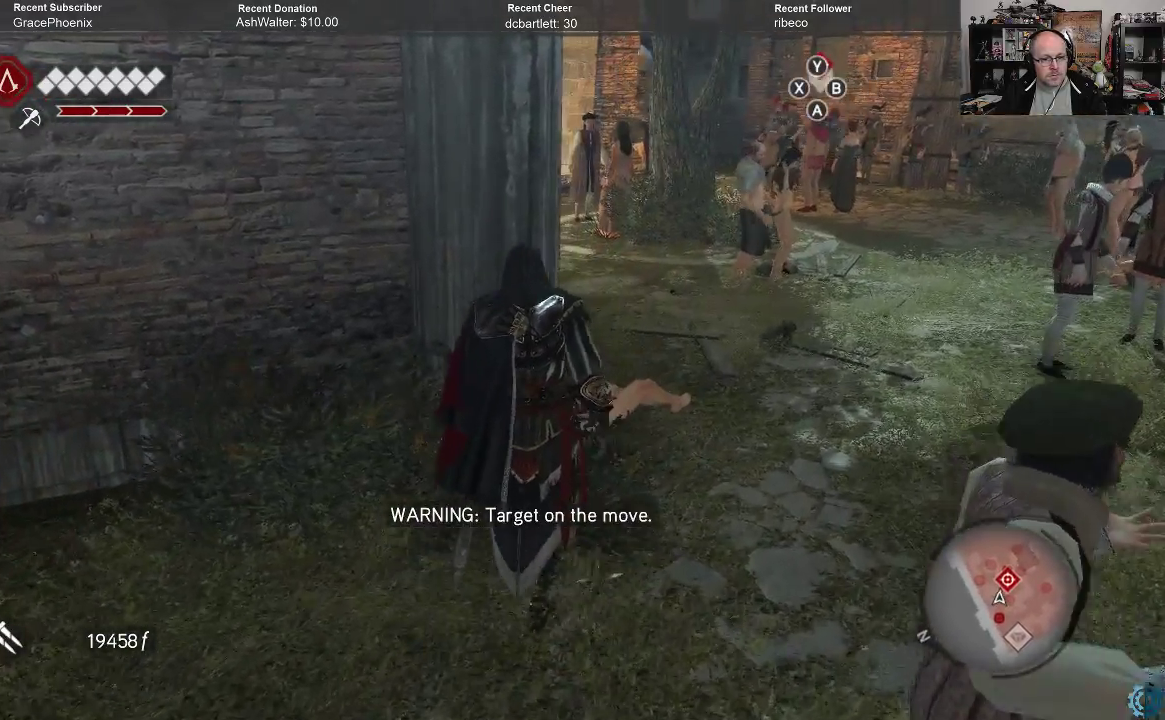
{"buttons": [], "left_stick": "center", "right_stick": "center", "events": [[233, "left_stick", "center"]]}
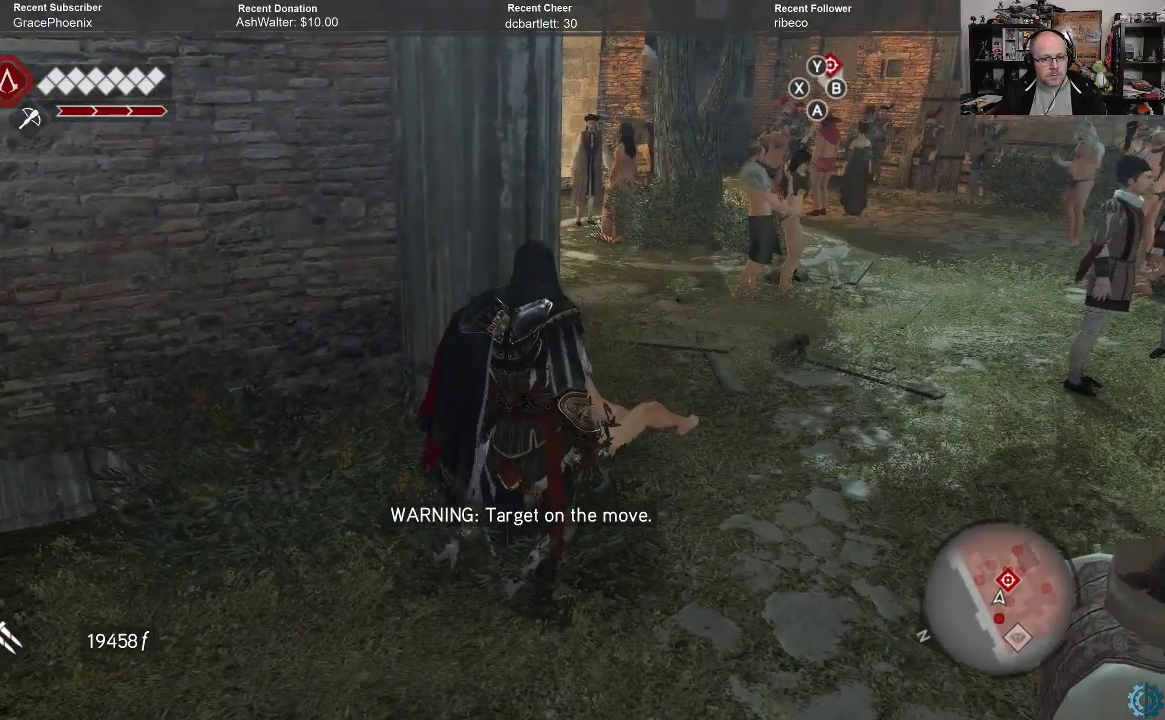
{"buttons": [], "left_stick": "center", "right_stick": "center", "events": []}
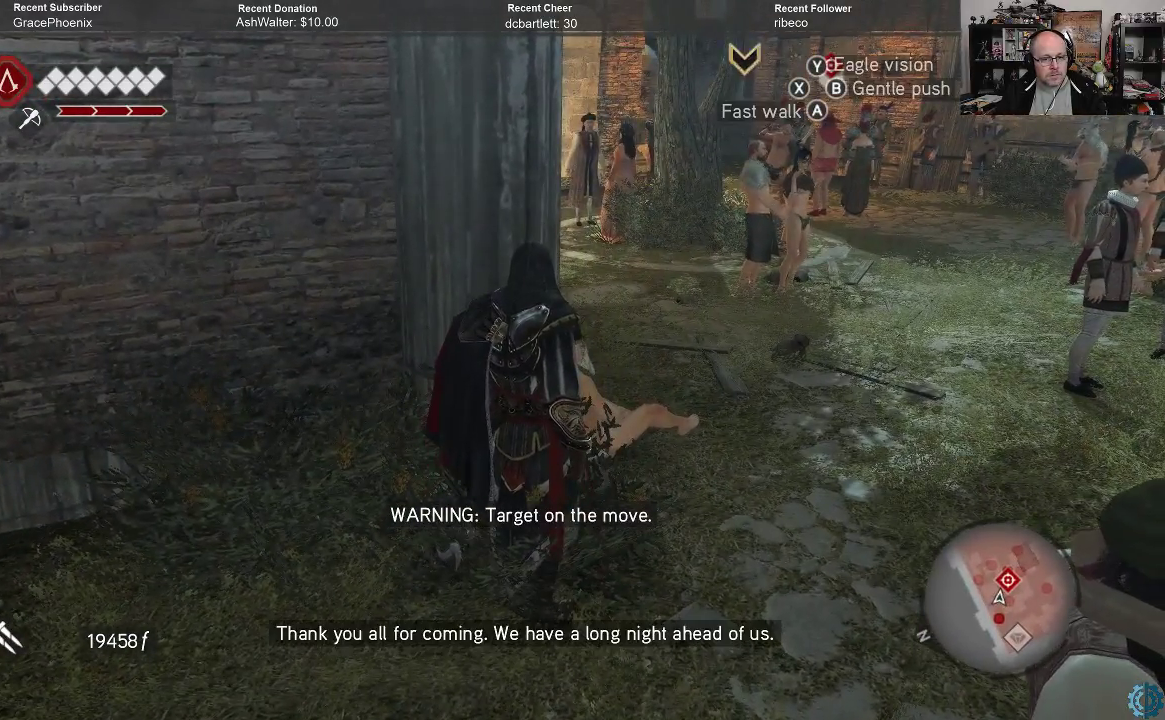
{"buttons": [], "left_stick": "center", "right_stick": "center", "events": []}
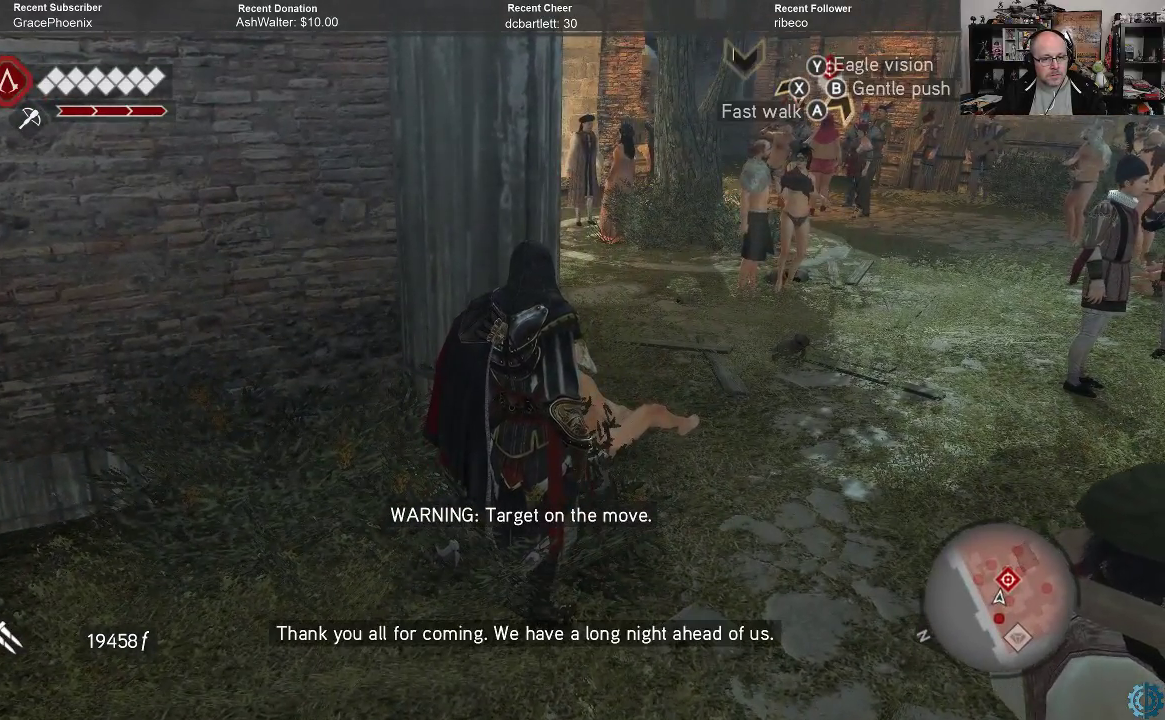
{"buttons": [], "left_stick": "left", "right_stick": "center", "events": [[300, "left_stick", "left"]]}
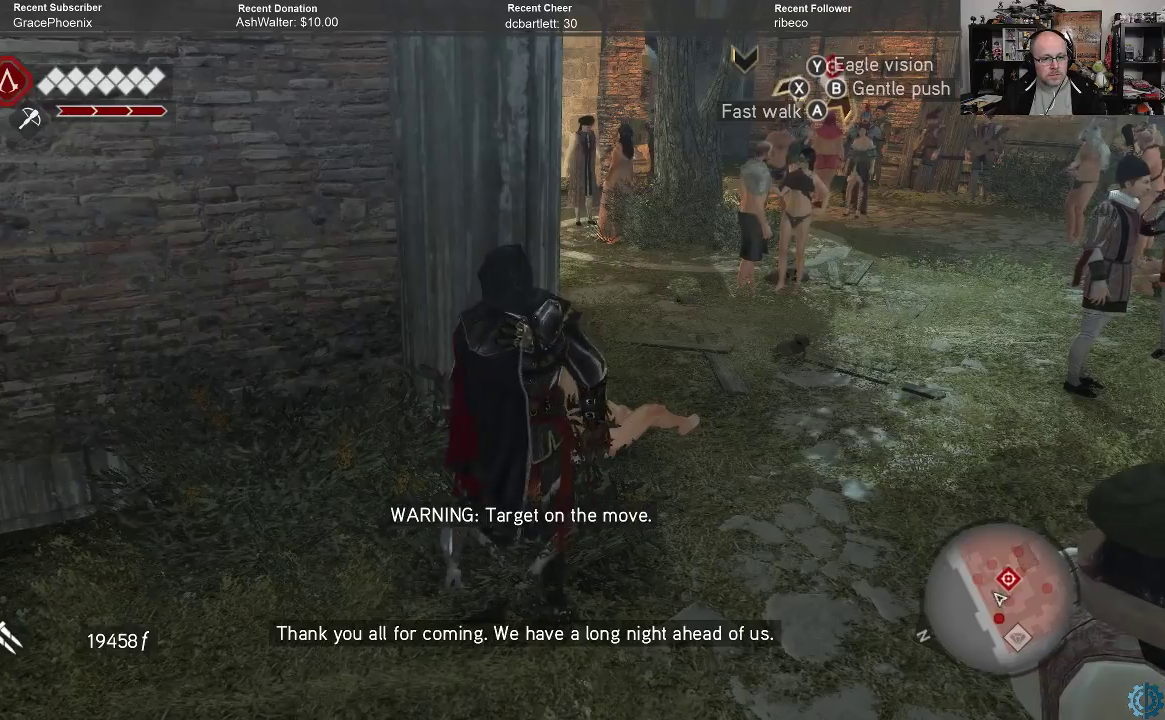
{"buttons": [], "left_stick": "left", "right_stick": "center", "events": []}